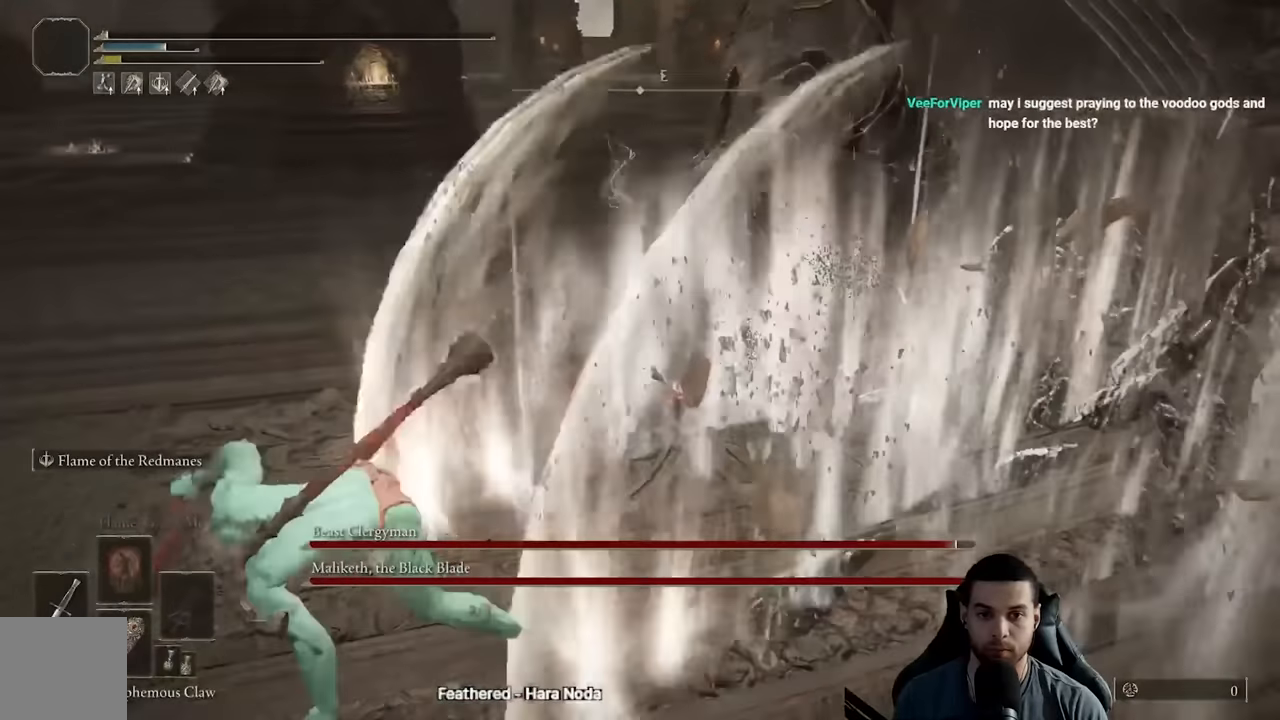
Gameplay with a controller (Xbox layout); each line is a JSON object with the inputs held at the frame after it. "events" lists button and stick changes between this image and that frame as [ms after this image, input, new state], when the widget could be followed in between.
{"buttons": [], "left_stick": "down-left", "right_stick": "center", "events": [[117, "right_stick", "right"], [217, "right_stick", "center"]]}
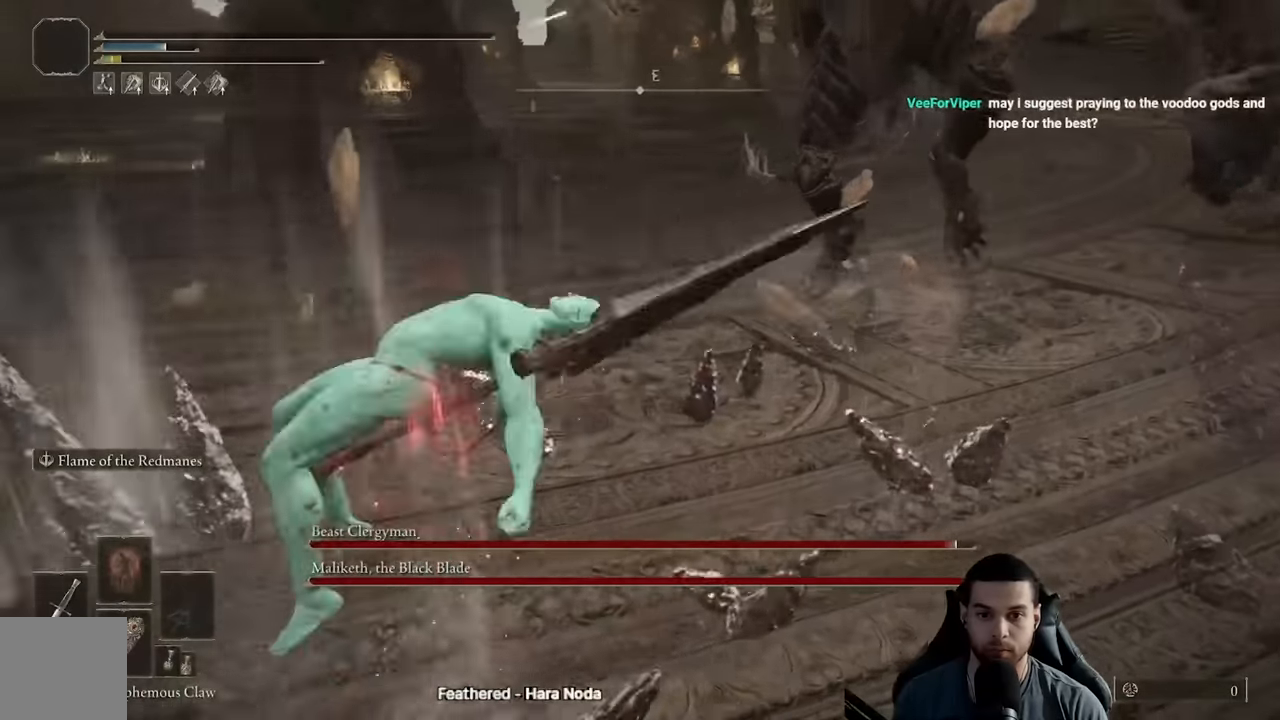
{"buttons": [], "left_stick": "down-left", "right_stick": "center", "events": []}
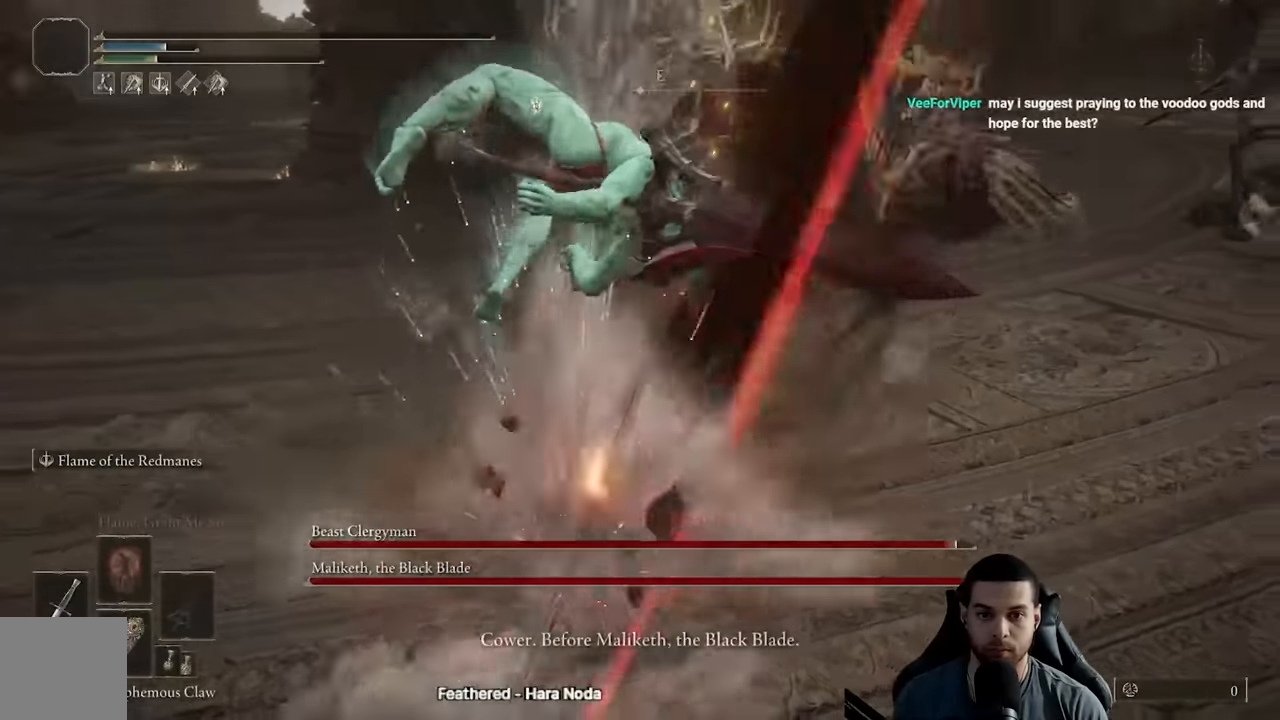
{"buttons": [], "left_stick": "center", "right_stick": "center", "events": [[33, "left_stick", "center"], [233, "left_stick", "left"], [317, "right_stick", "right"], [400, "right_stick", "center"], [417, "left_stick", "center"]]}
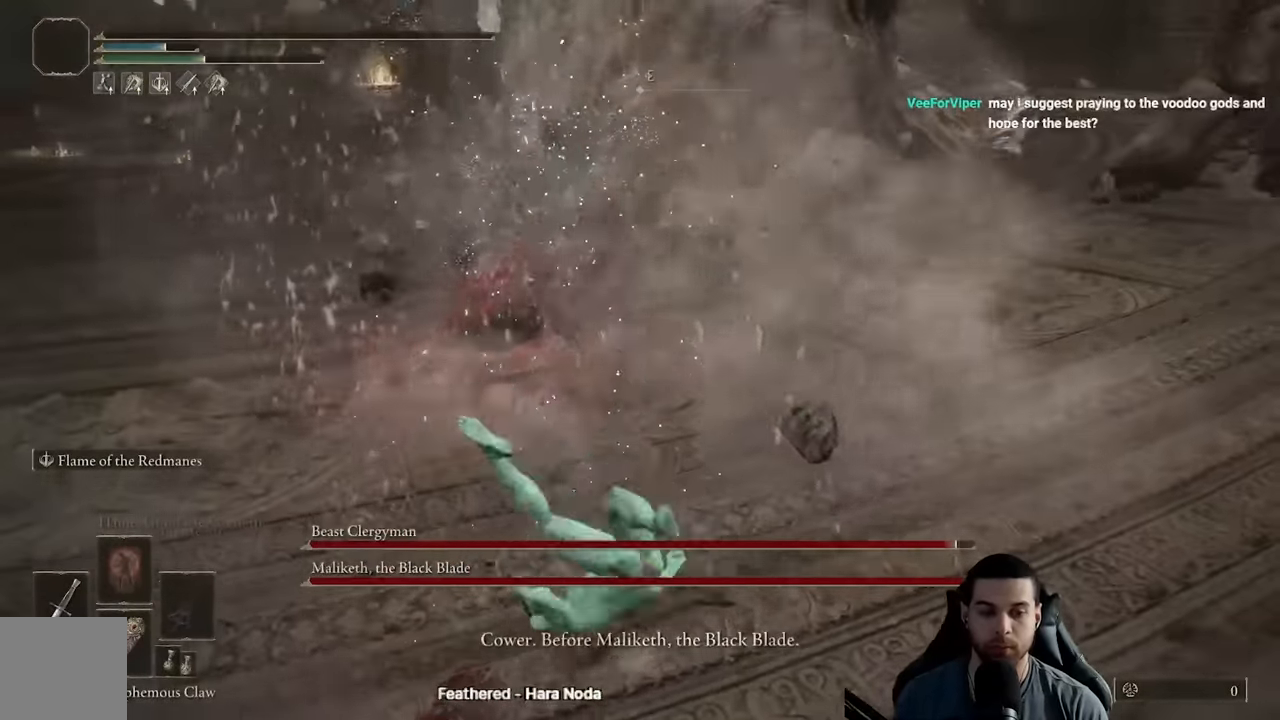
{"buttons": [], "left_stick": "center", "right_stick": "center", "events": [[83, "left_stick", "left"], [283, "left_stick", "center"], [283, "right_stick", "up-right"], [433, "right_stick", "center"]]}
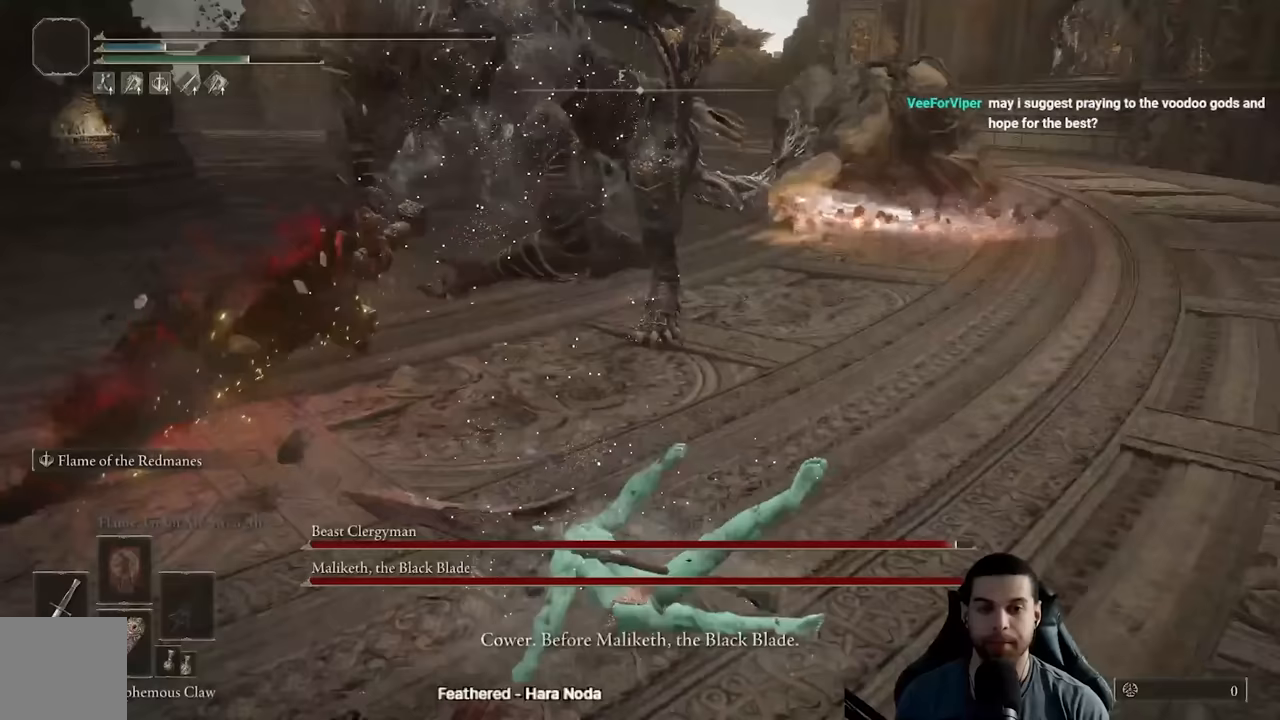
{"buttons": [], "left_stick": "up-left", "right_stick": "up", "events": [[100, "right_stick", "right"], [200, "right_stick", "center"], [367, "left_stick", "left"], [417, "right_stick", "up"], [500, "left_stick", "up-left"]]}
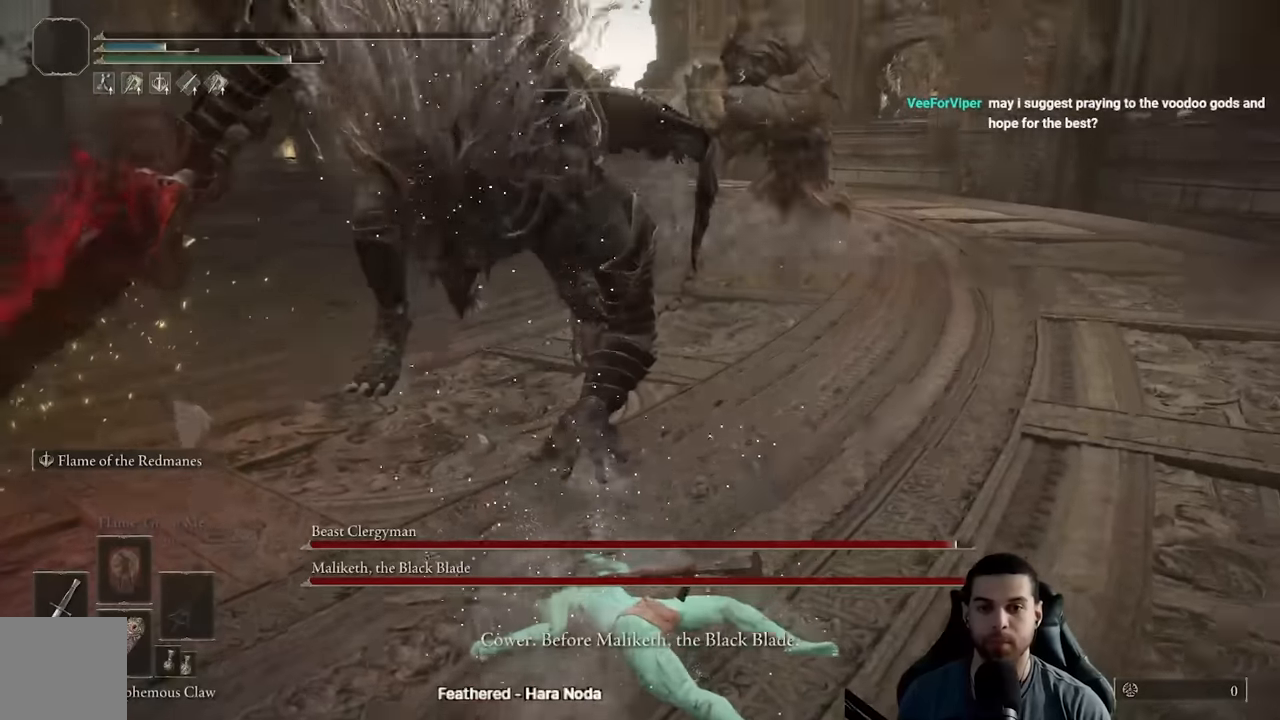
{"buttons": [], "left_stick": "up-left", "right_stick": "center", "events": [[50, "right_stick", "center"]]}
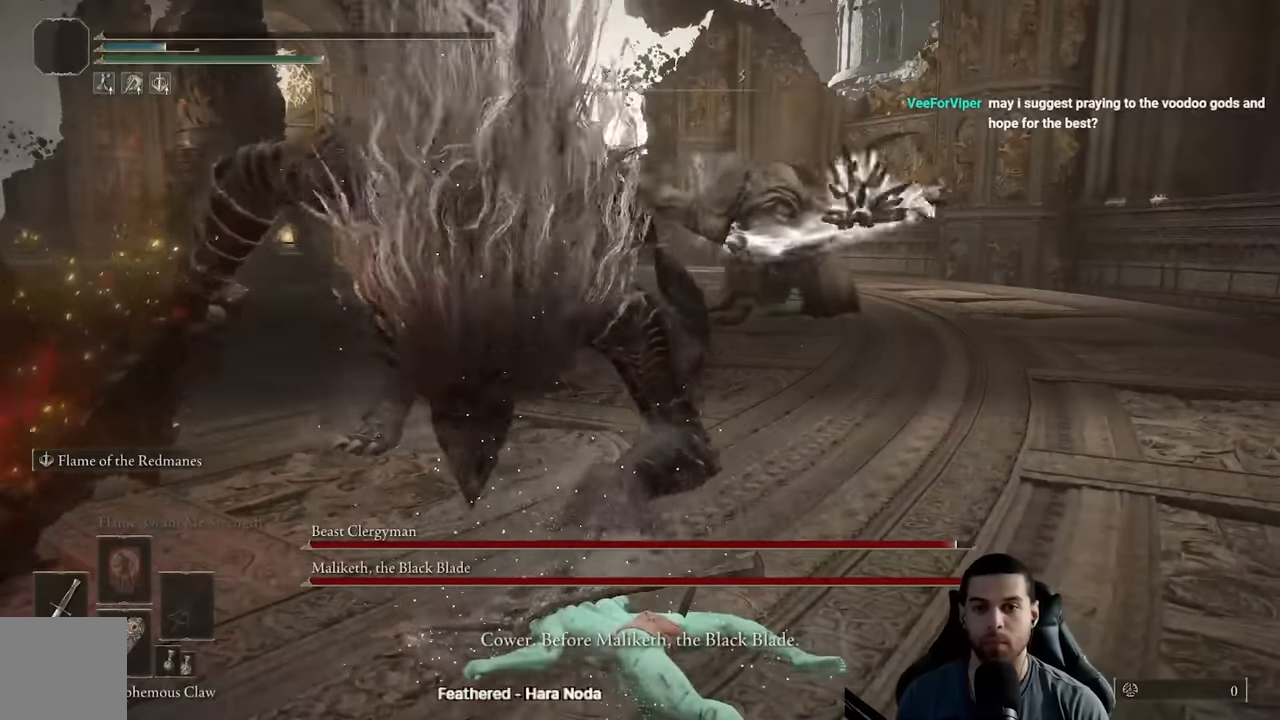
{"buttons": ["B"], "left_stick": "up", "right_stick": "center", "events": [[67, "B", "down"], [67, "left_stick", "up"]]}
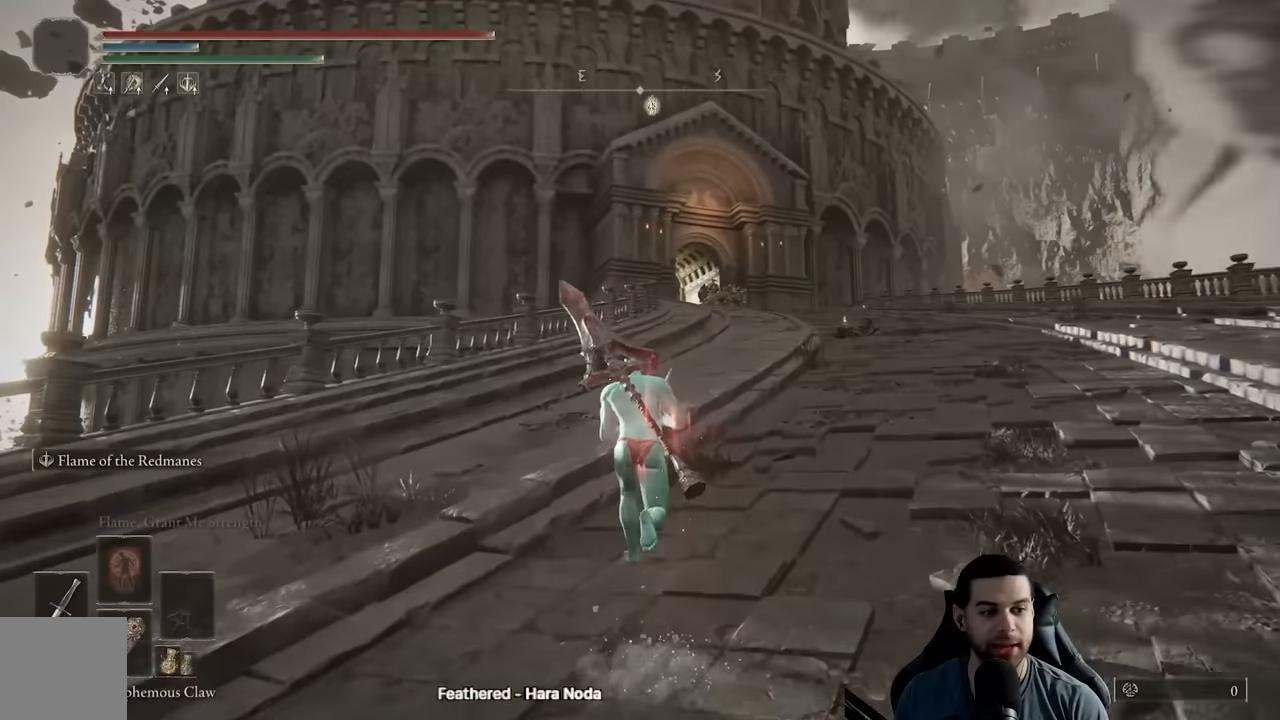
{"buttons": ["B"], "left_stick": "up", "right_stick": "center", "events": []}
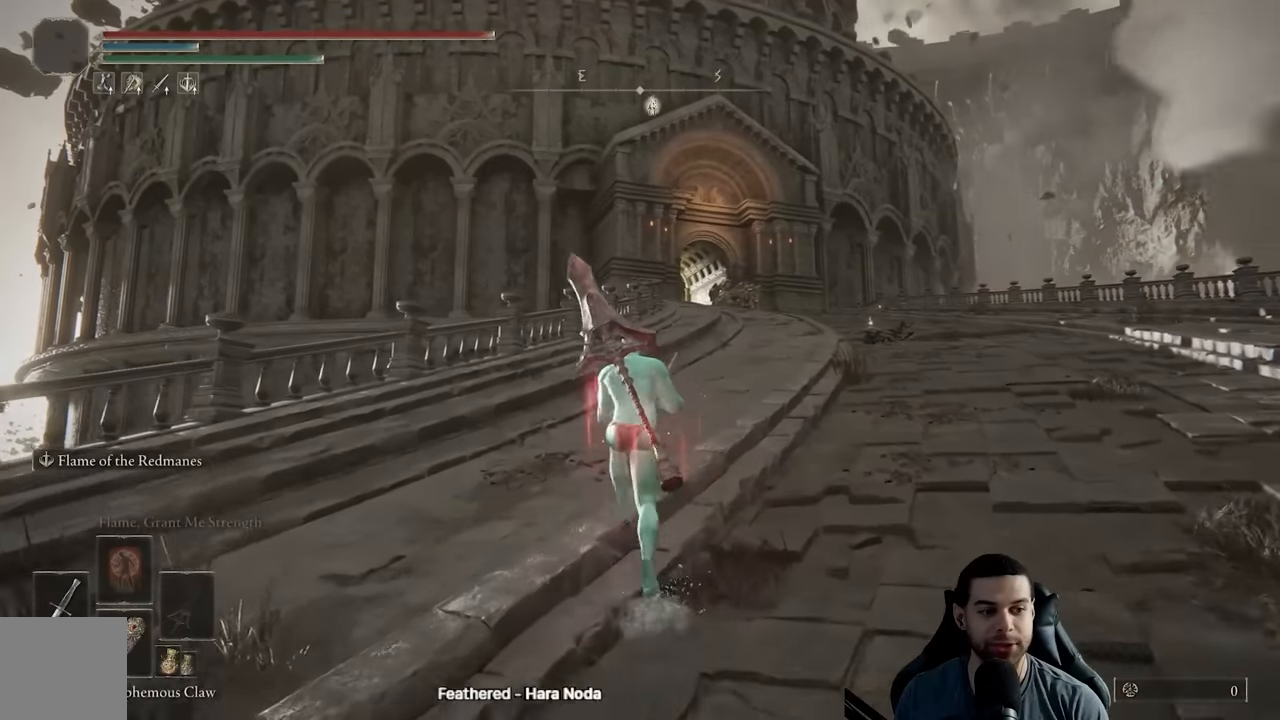
{"buttons": ["B"], "left_stick": "up", "right_stick": "center", "events": []}
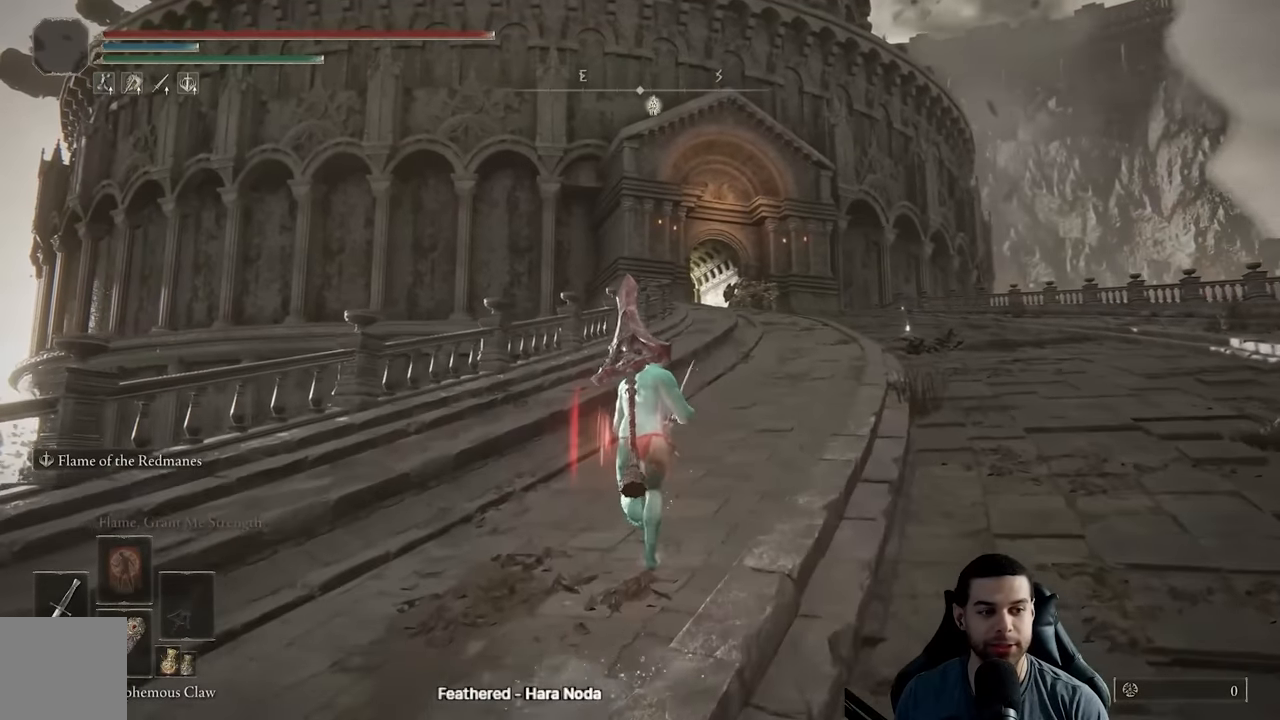
{"buttons": ["B"], "left_stick": "up", "right_stick": "center", "events": [[183, "B", "up"], [300, "B", "down"]]}
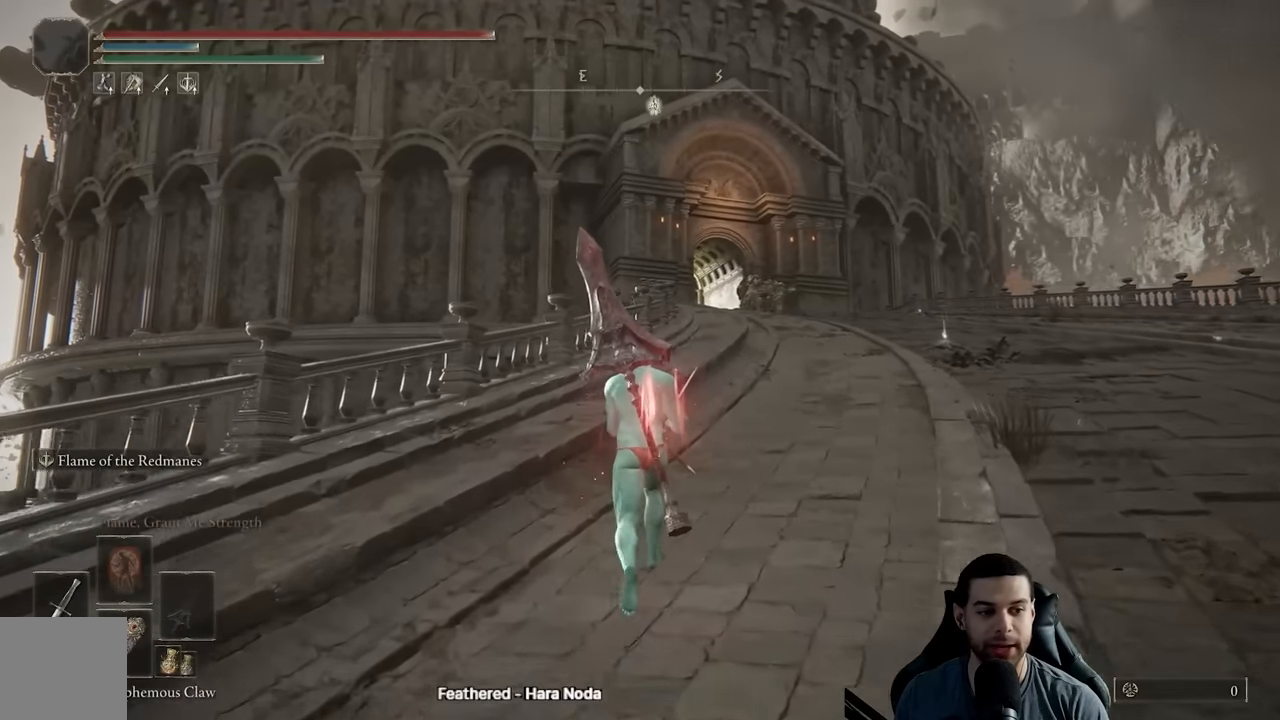
{"buttons": ["B"], "left_stick": "up", "right_stick": "center", "events": []}
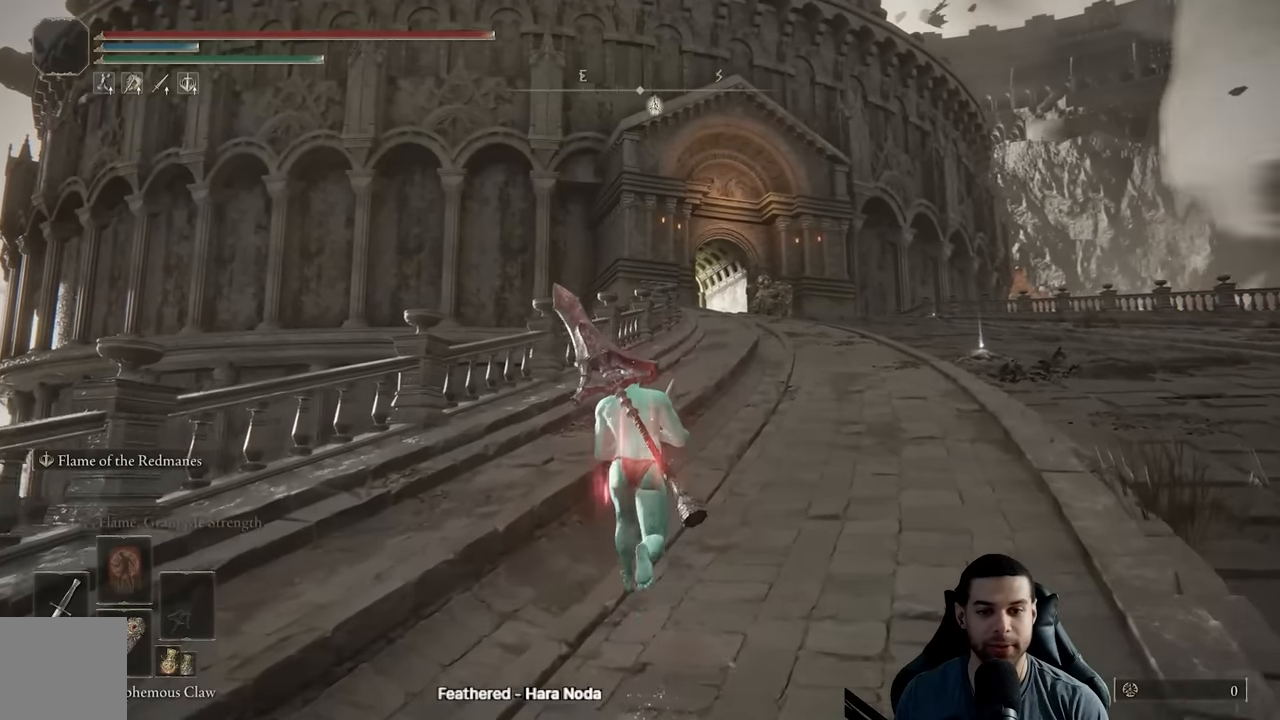
{"buttons": ["B"], "left_stick": "up", "right_stick": "center"}
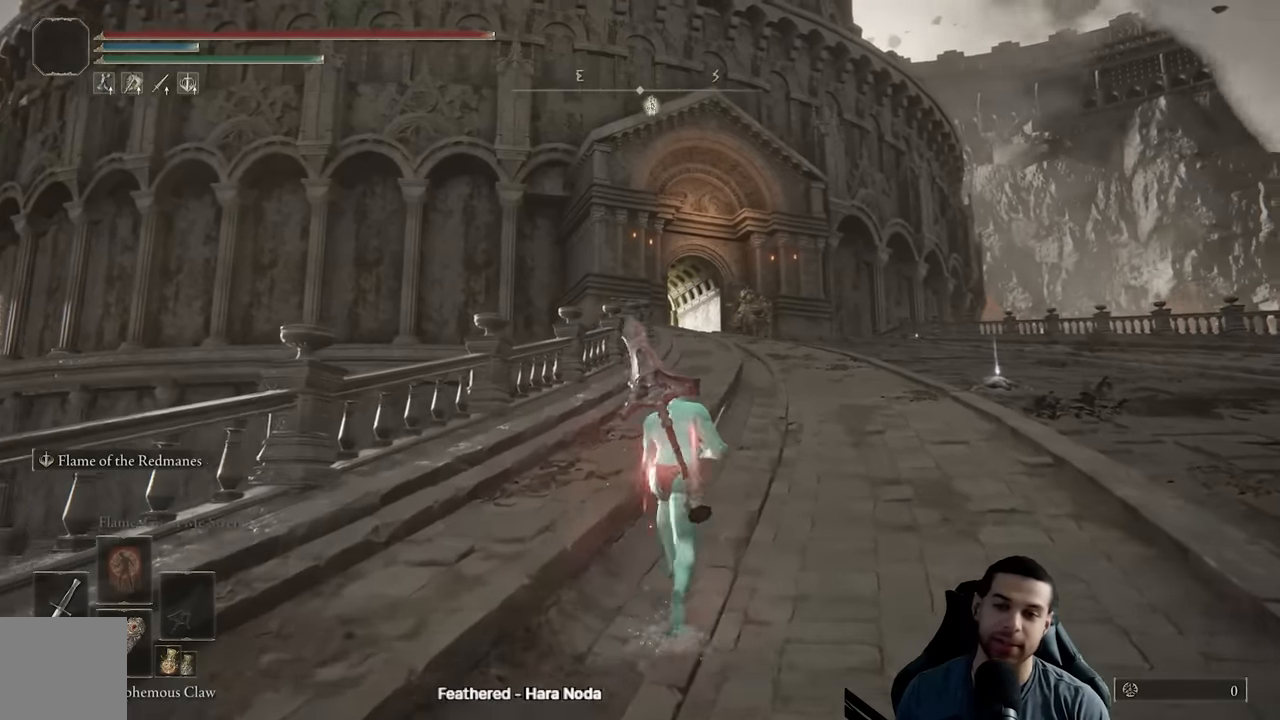
{"buttons": ["B"], "left_stick": "up", "right_stick": "center"}
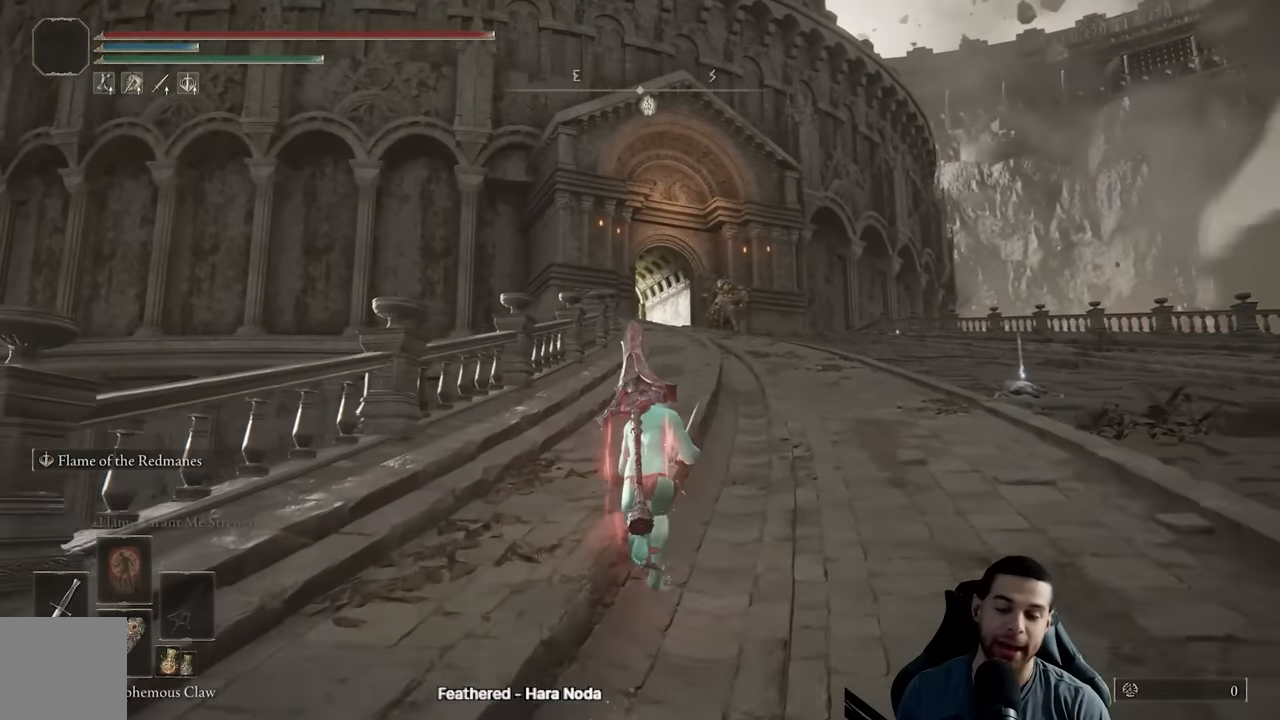
{"buttons": ["B"], "left_stick": "up", "right_stick": "center", "events": []}
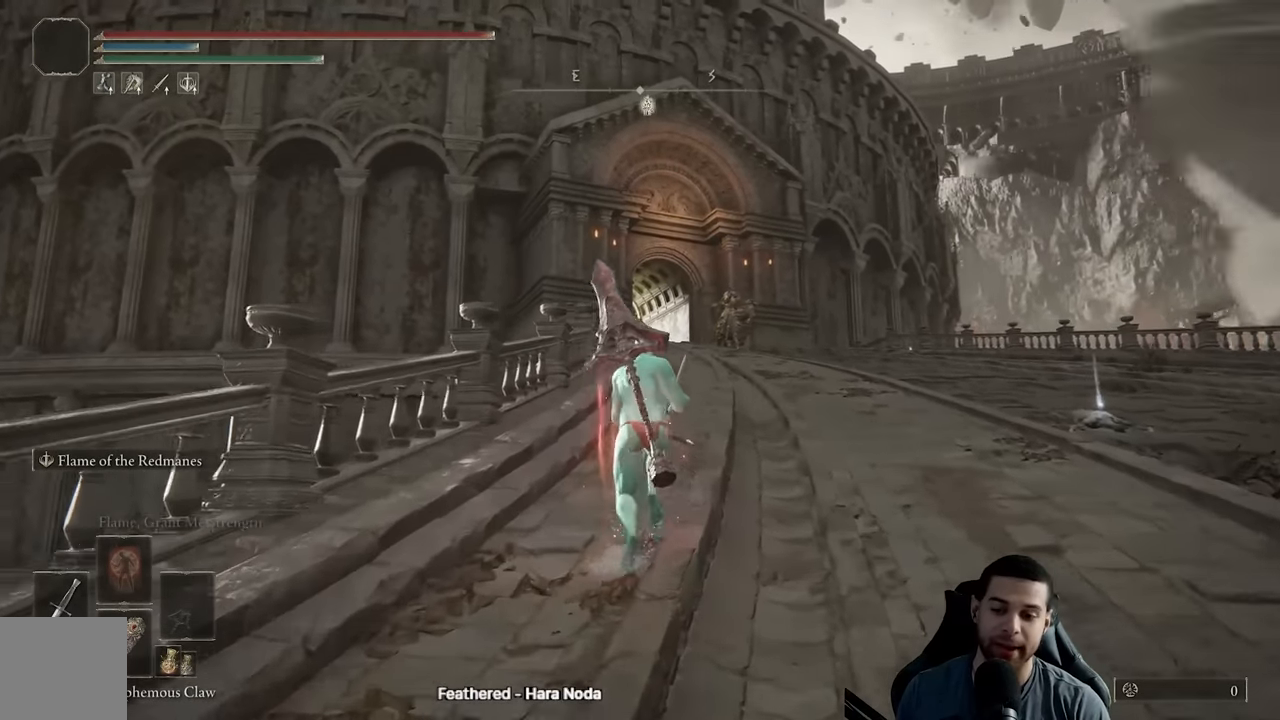
{"buttons": ["B"], "left_stick": "up", "right_stick": "center", "events": [[133, "right_stick", "down"], [300, "right_stick", "center"]]}
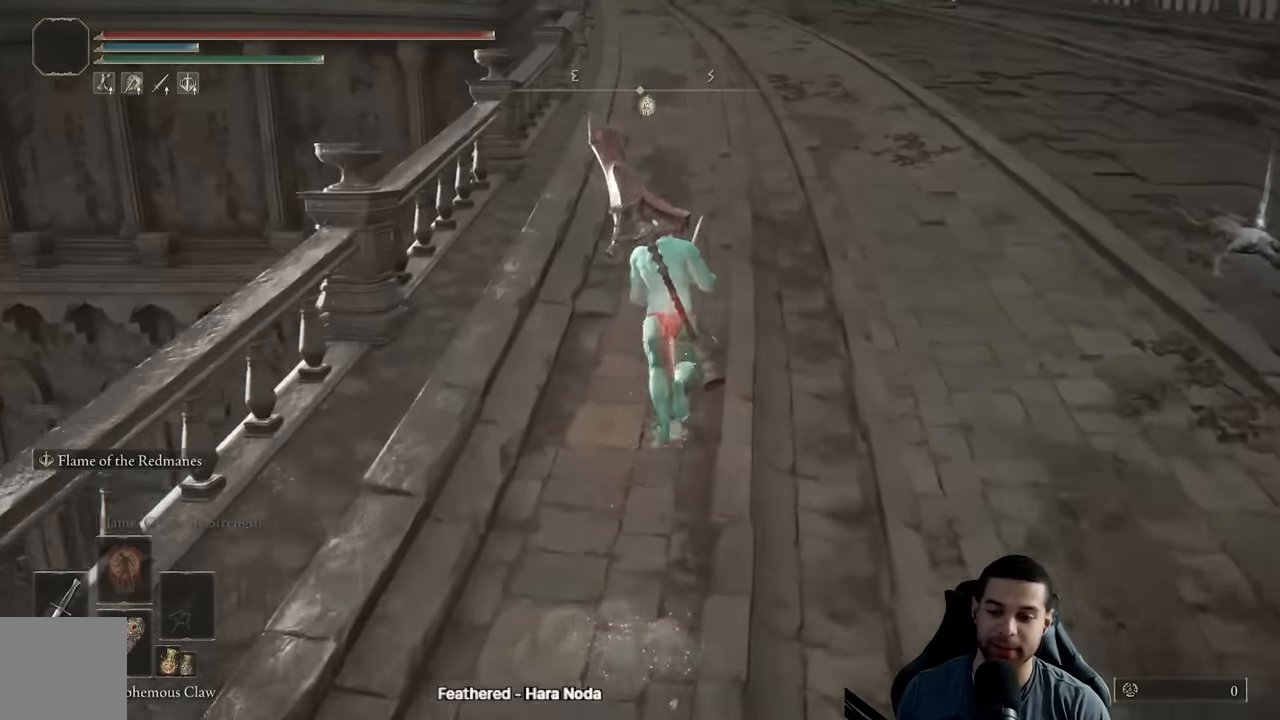
{"buttons": ["B", "DPAD_DOWN"], "left_stick": "up", "right_stick": "center", "events": [[50, "DPAD_DOWN", "down"], [150, "DPAD_DOWN", "up"], [233, "DPAD_DOWN", "down"], [333, "DPAD_DOWN", "up"], [467, "DPAD_DOWN", "down"]]}
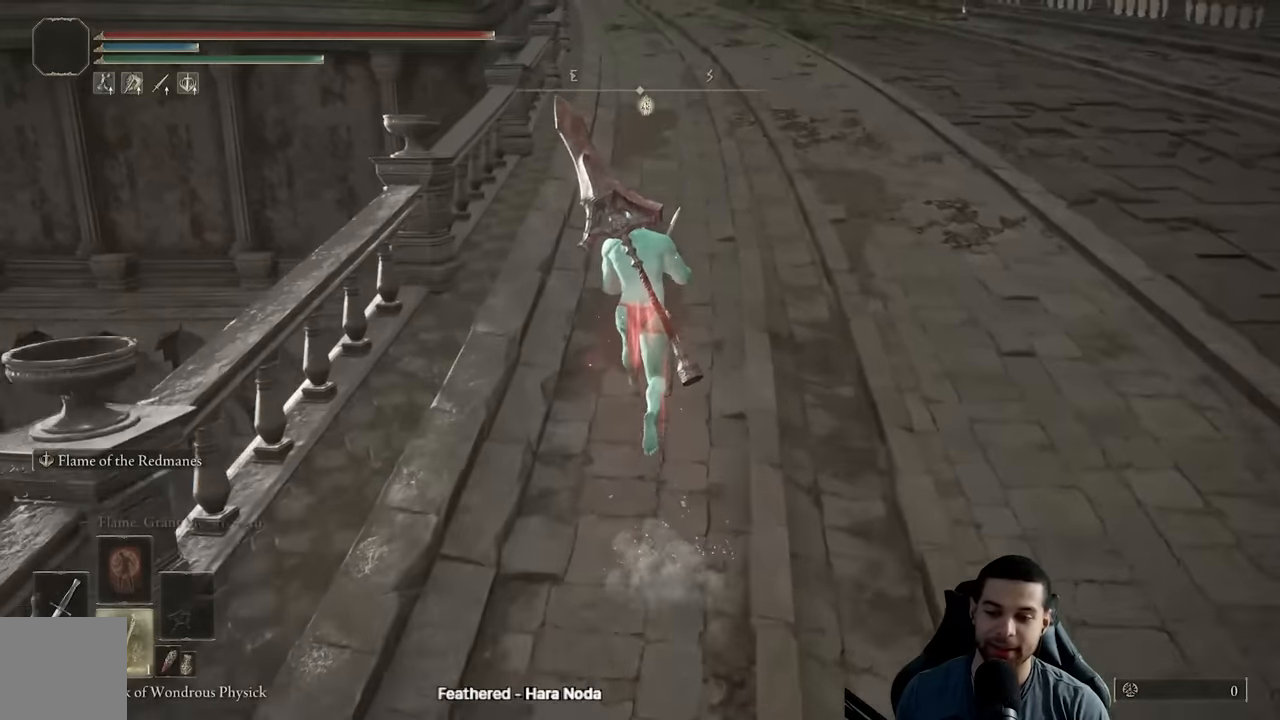
{"buttons": ["B"], "left_stick": "up", "right_stick": "center", "events": [[100, "DPAD_DOWN", "up"], [133, "right_stick", "up"], [300, "right_stick", "center"]]}
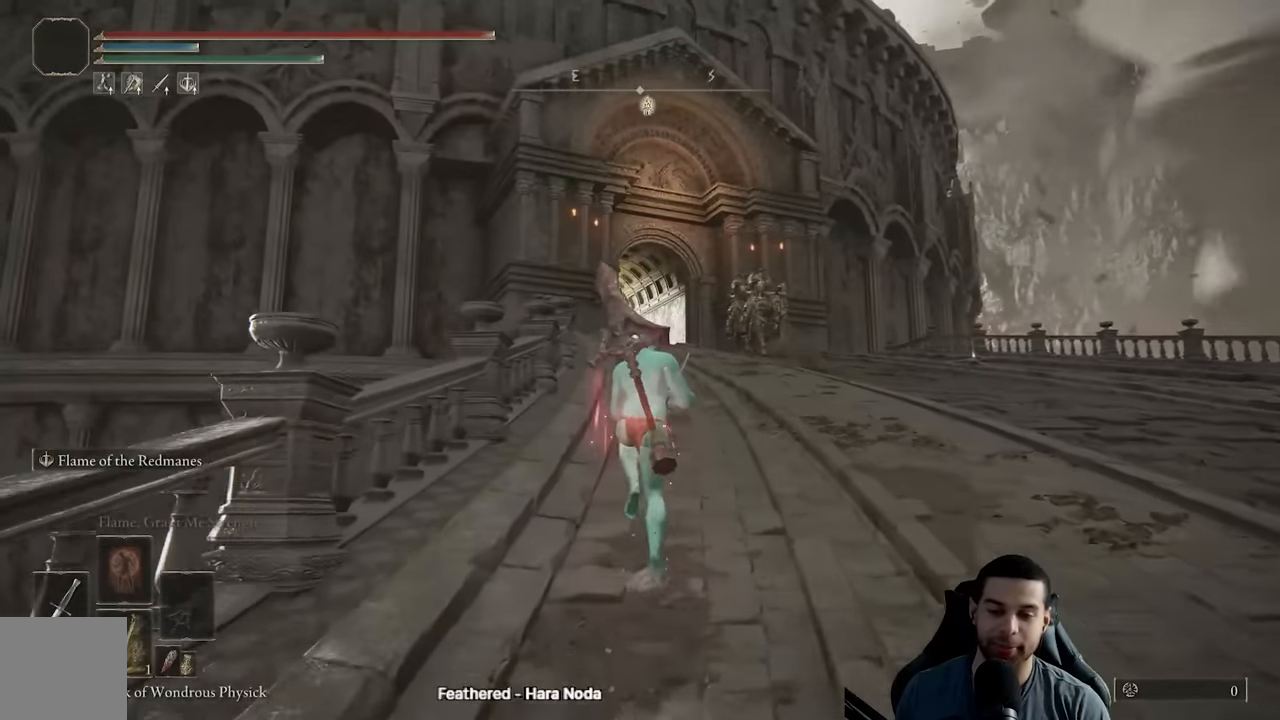
{"buttons": ["B"], "left_stick": "up", "right_stick": "center", "events": []}
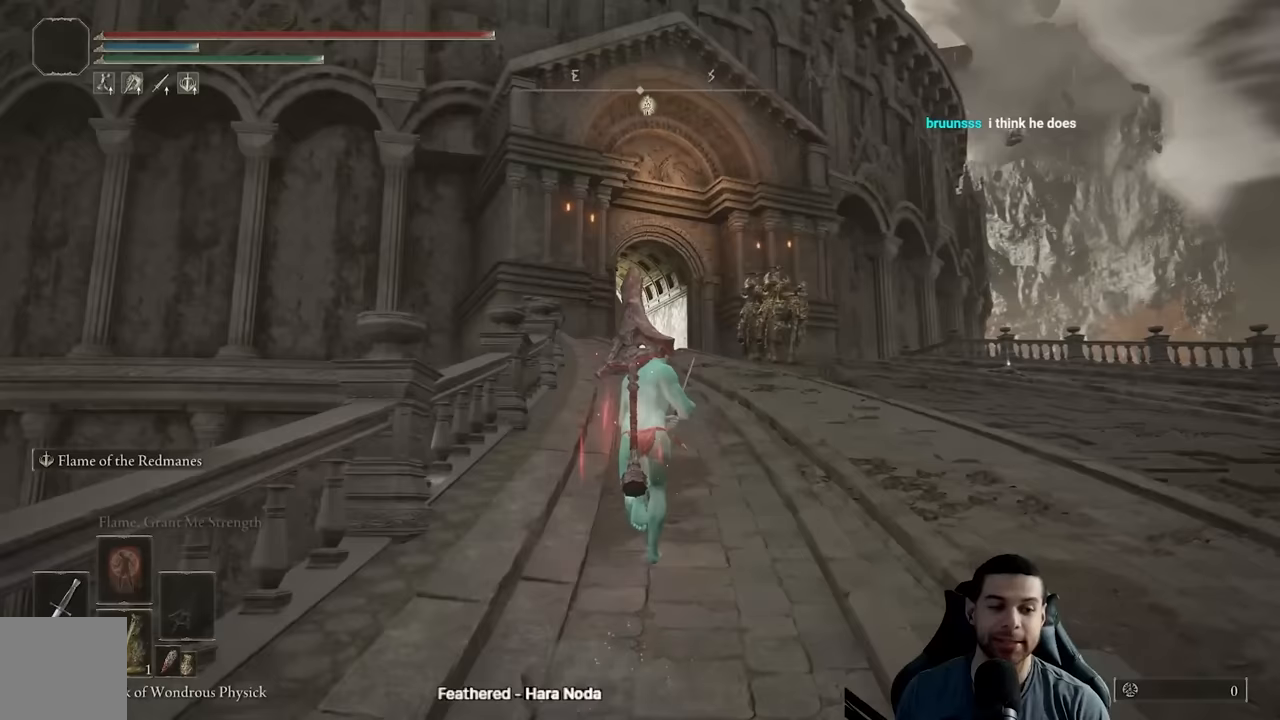
{"buttons": ["B"], "left_stick": "up", "right_stick": "center", "events": []}
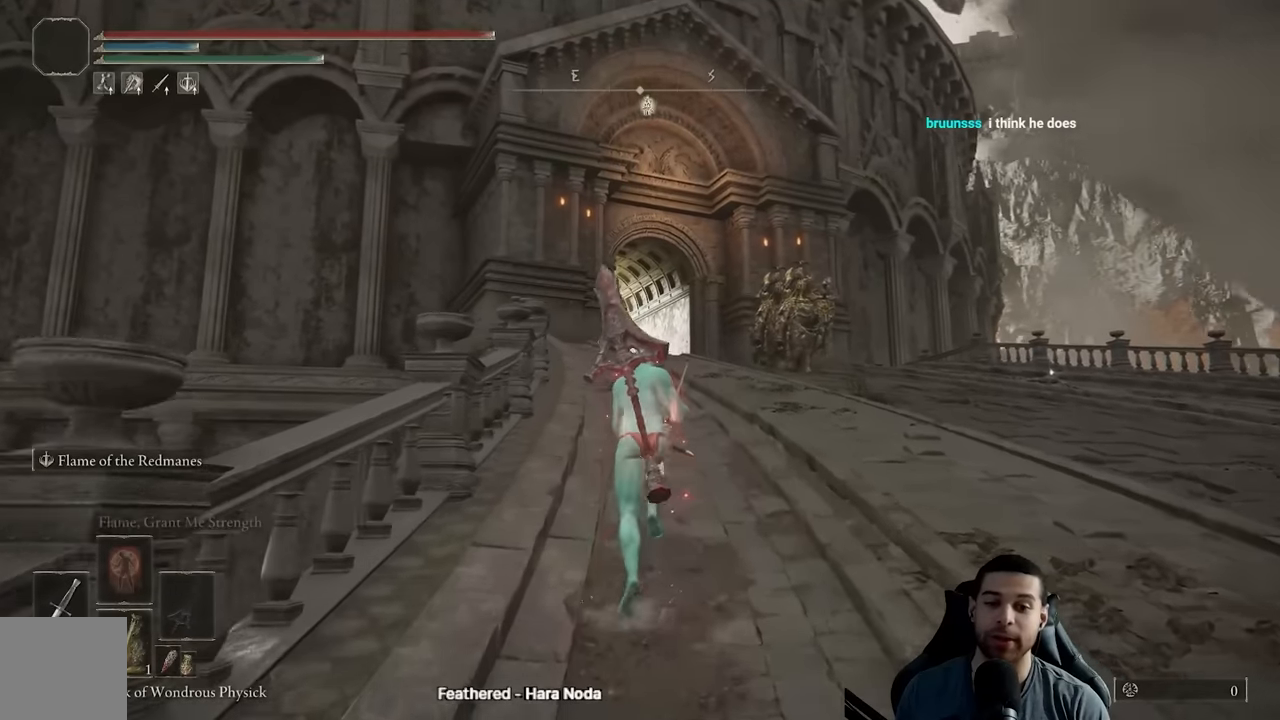
{"buttons": ["B"], "left_stick": "up", "right_stick": "center", "events": []}
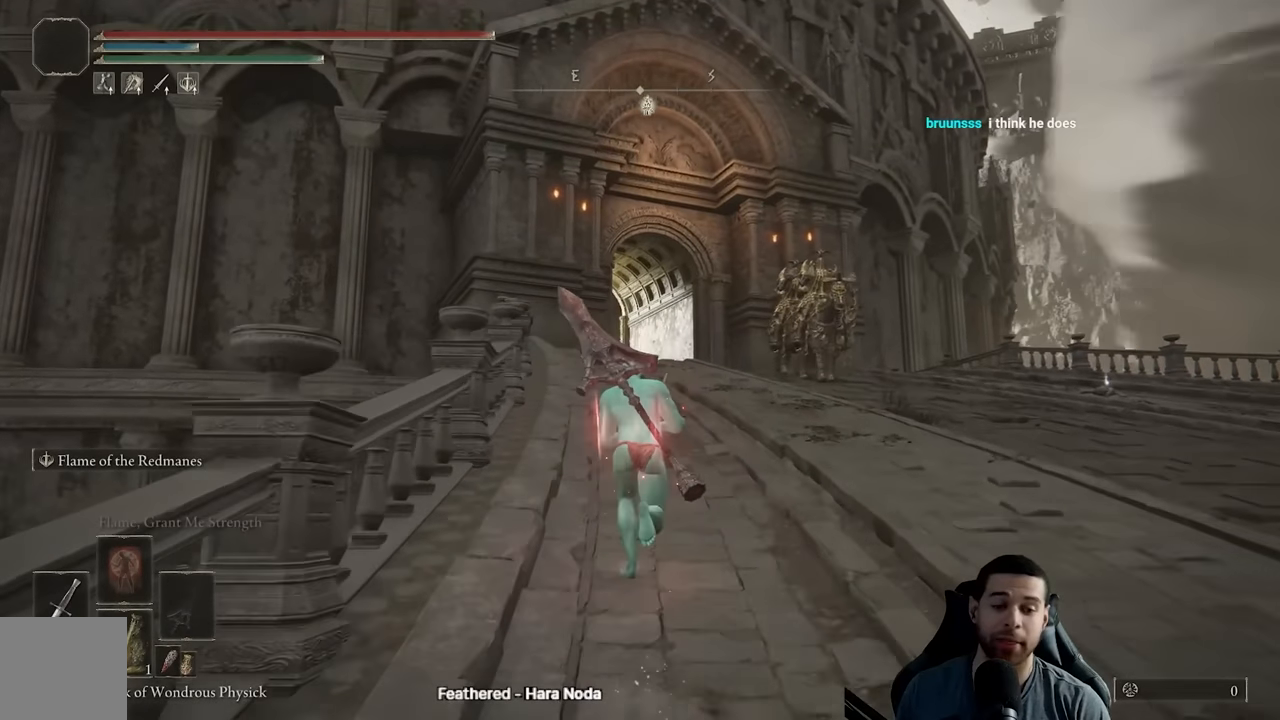
{"buttons": ["B"], "left_stick": "up", "right_stick": "center", "events": []}
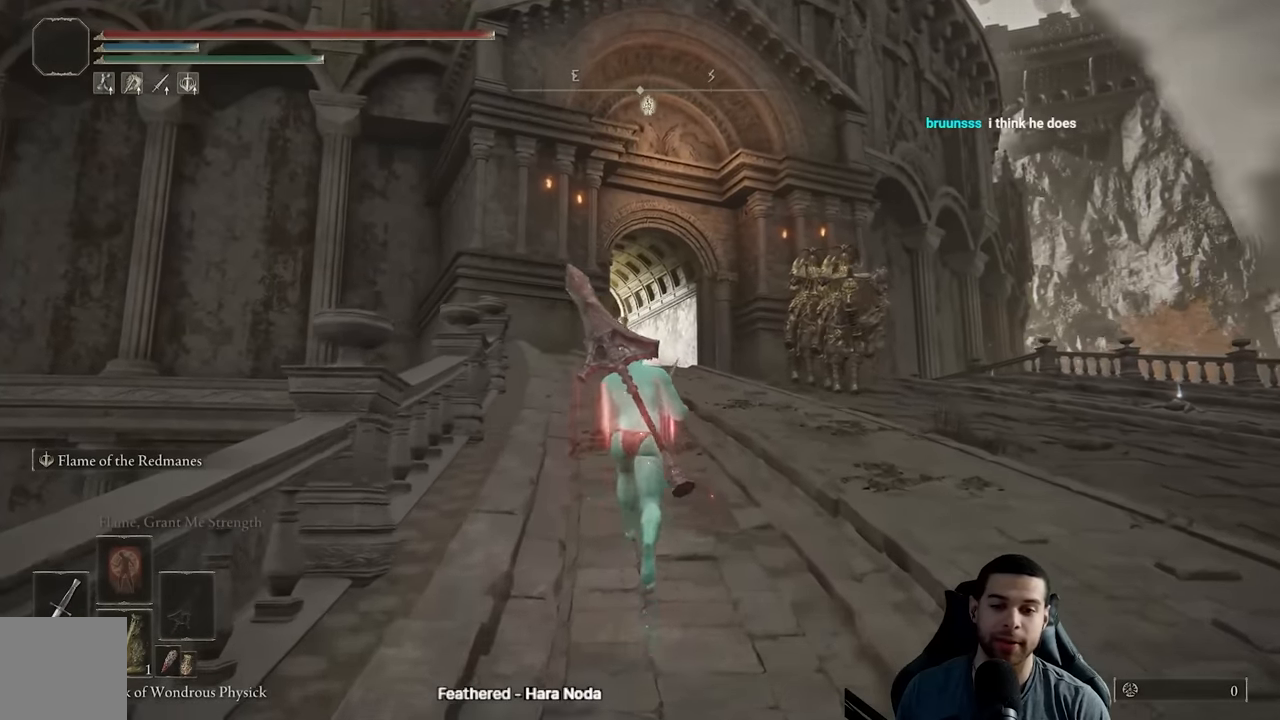
{"buttons": ["B"], "left_stick": "up", "right_stick": "center", "events": [[83, "left_stick", "up-left"], [317, "left_stick", "up"]]}
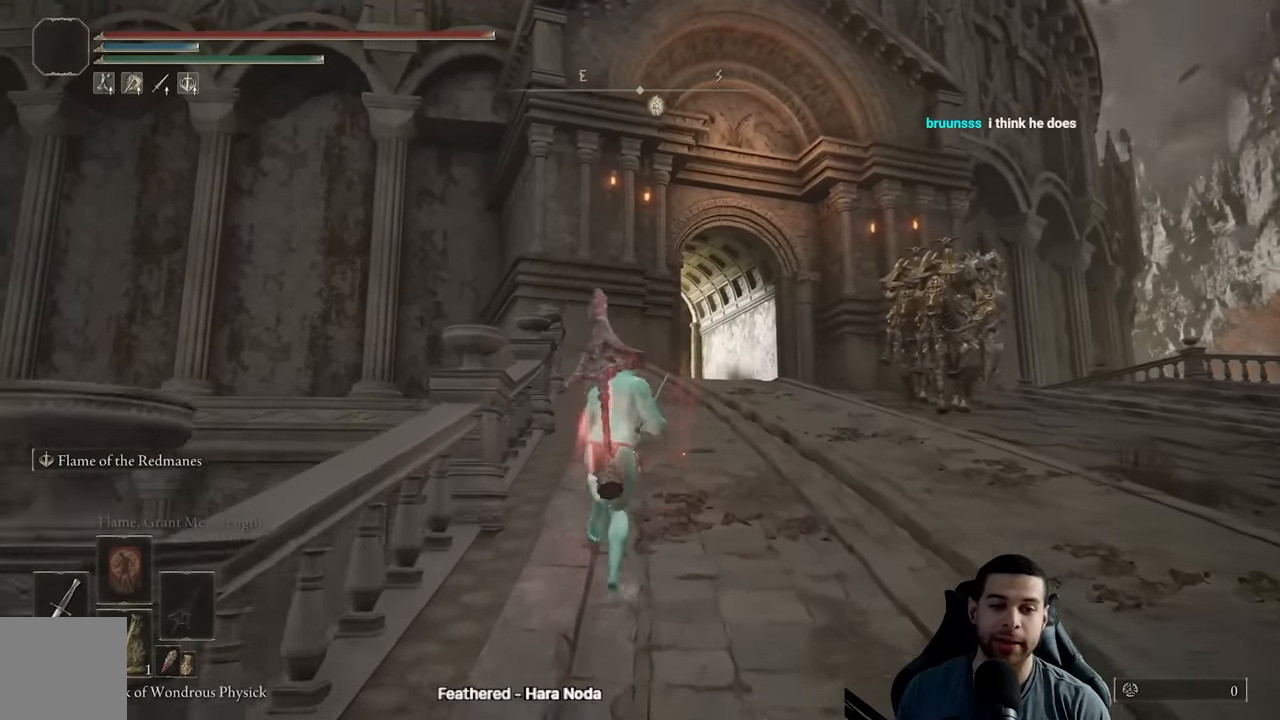
{"buttons": ["B"], "left_stick": "up", "right_stick": "center", "events": []}
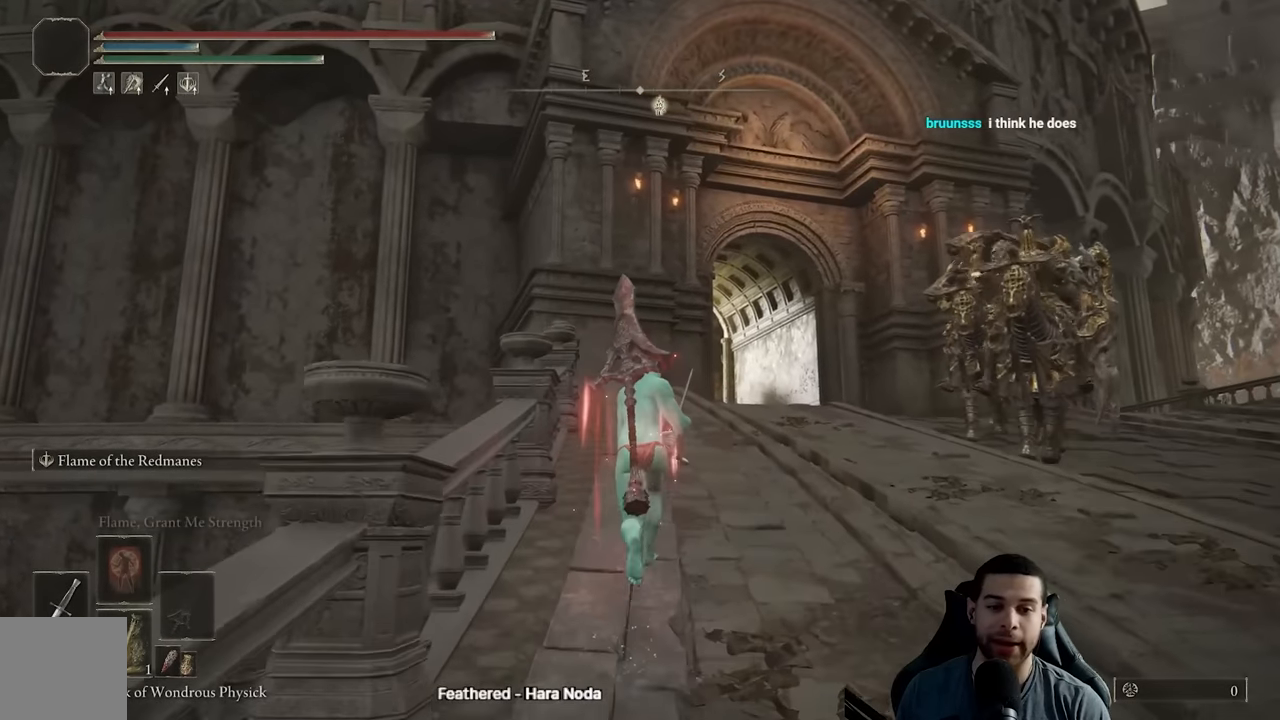
{"buttons": ["B"], "left_stick": "up", "right_stick": "center", "events": []}
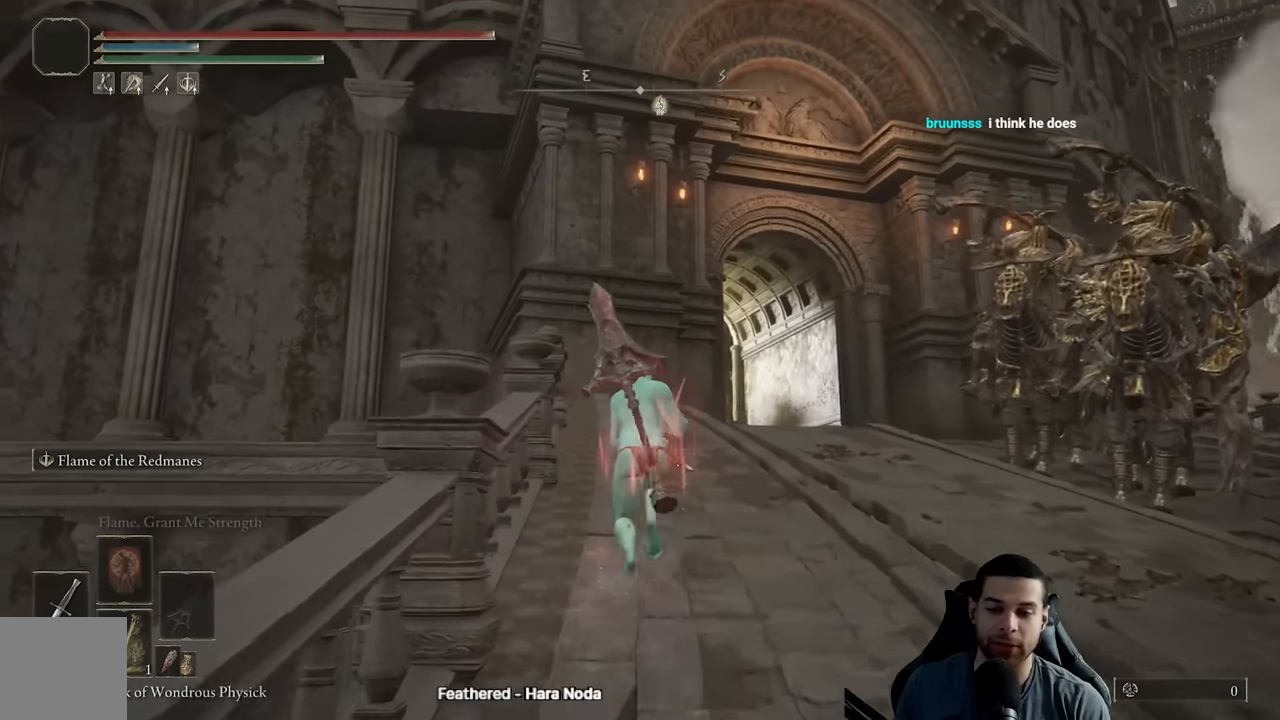
{"buttons": ["B"], "left_stick": "up", "right_stick": "center", "events": []}
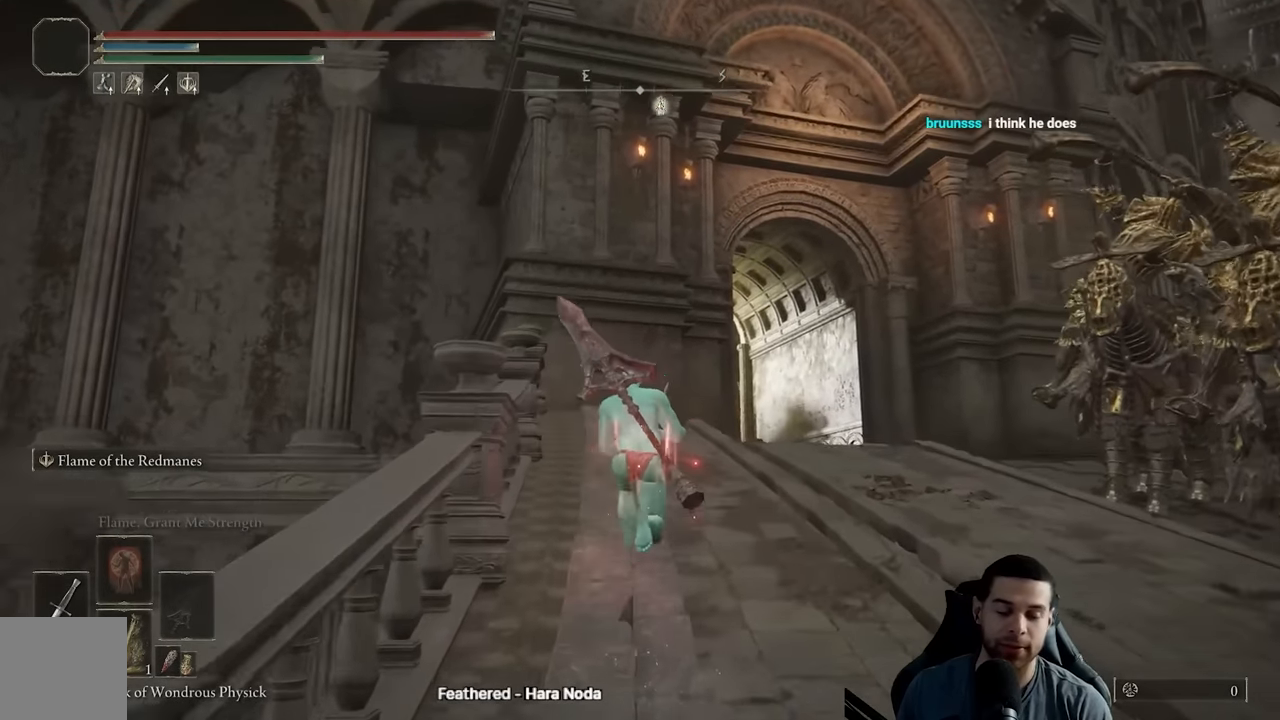
{"buttons": ["B"], "left_stick": "up", "right_stick": "center", "events": [[333, "right_stick", "down-right"], [467, "right_stick", "center"]]}
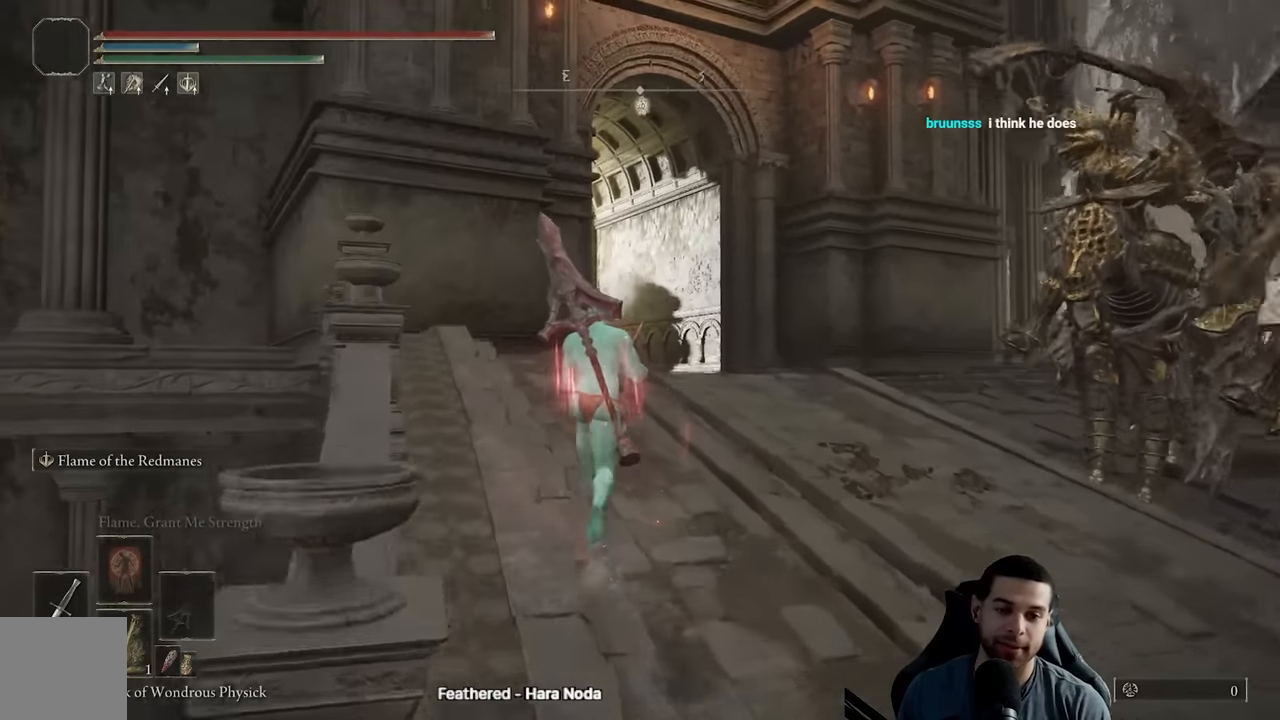
{"buttons": ["B"], "left_stick": "up", "right_stick": "center", "events": []}